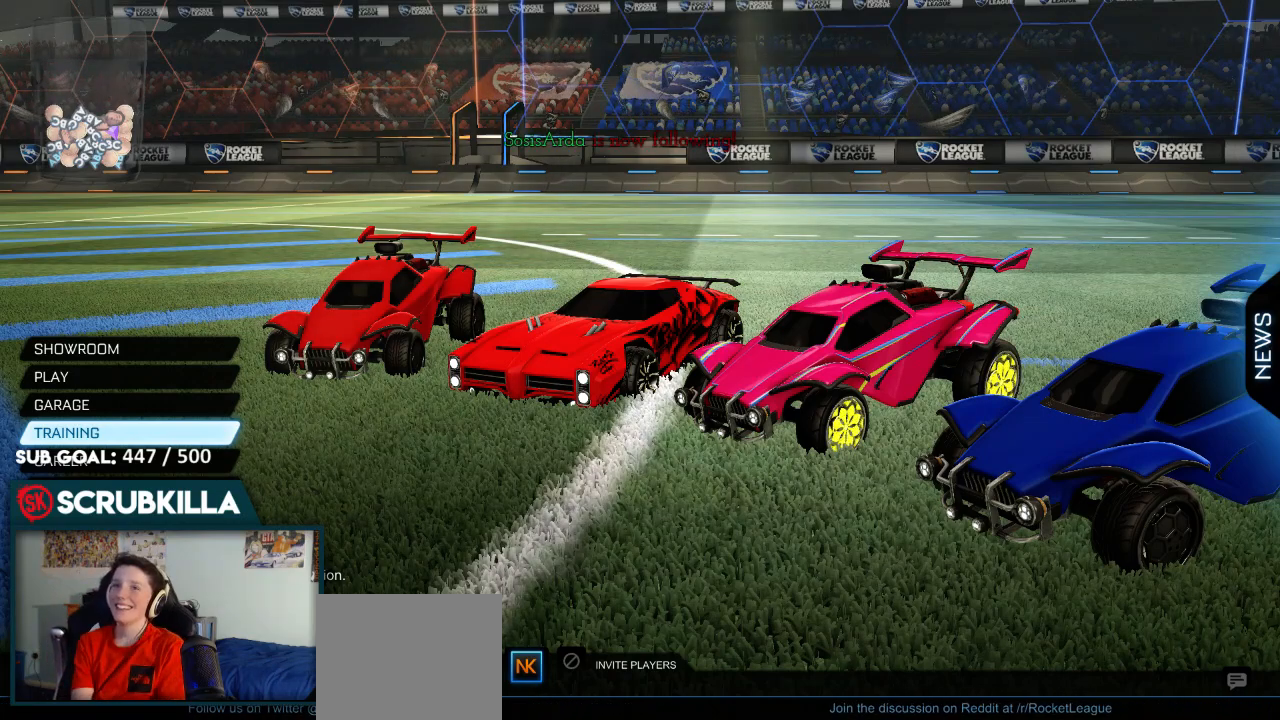
Gameplay with a controller (Xbox layout); each line is a JSON object with the inputs held at the frame after it. "events" lists button and stick changes between this image and that frame as [ms after this image, input, new state], when the widget could be followed in between.
{"buttons": [], "left_stick": "center", "right_stick": "center", "events": [[50, "X", "down"], [100, "X", "up"], [367, "Y", "down"], [433, "Y", "up"]]}
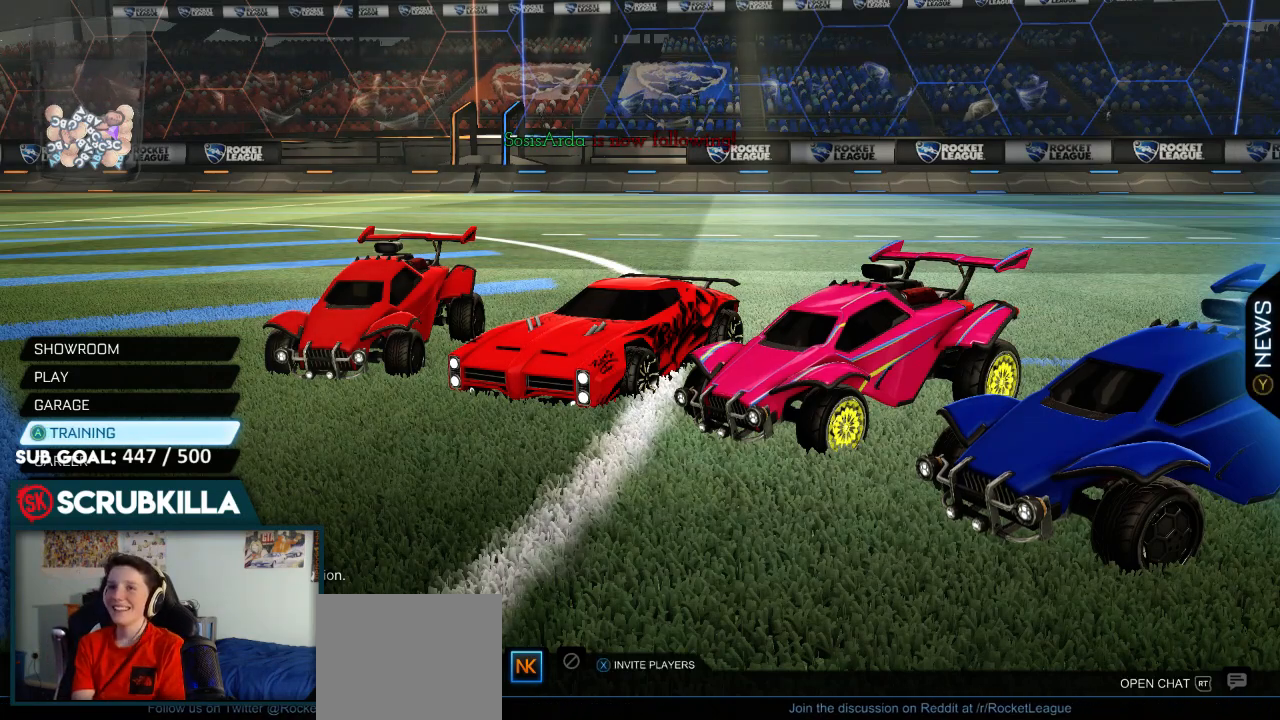
{"buttons": [], "left_stick": "center", "right_stick": "center", "events": [[117, "Y", "down"], [217, "Y", "up"]]}
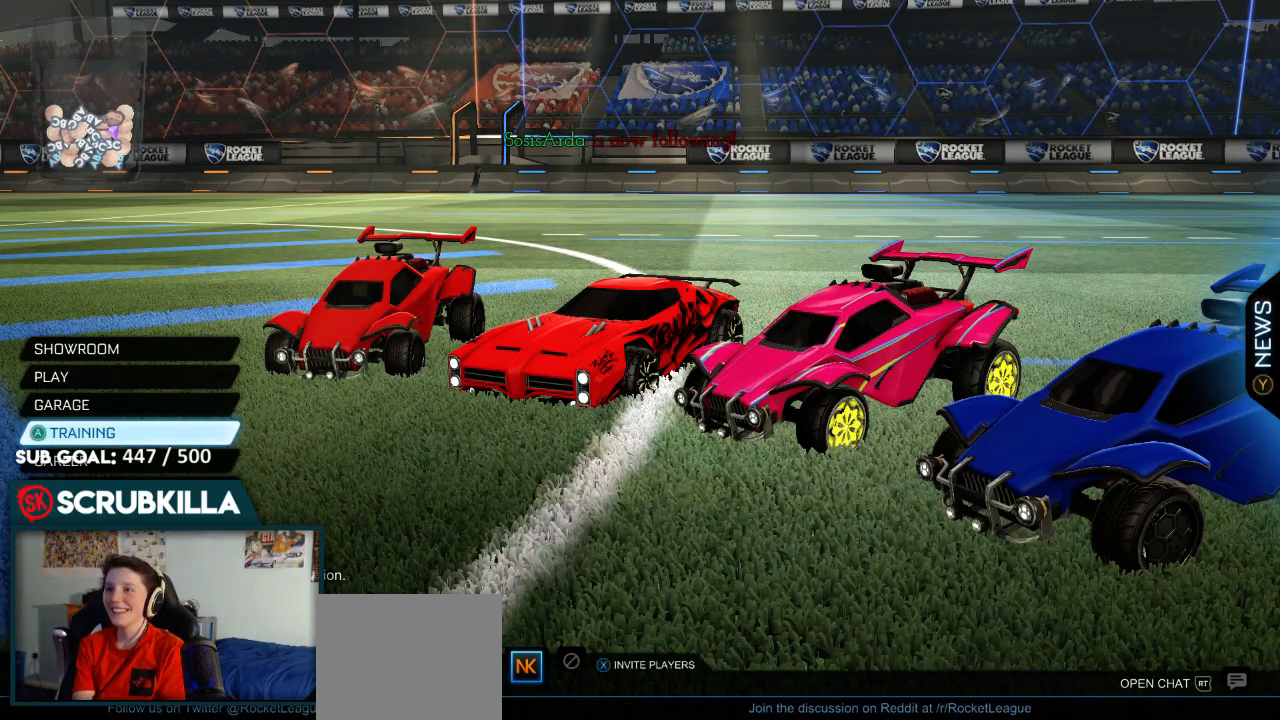
{"buttons": [], "left_stick": "center", "right_stick": "center", "events": []}
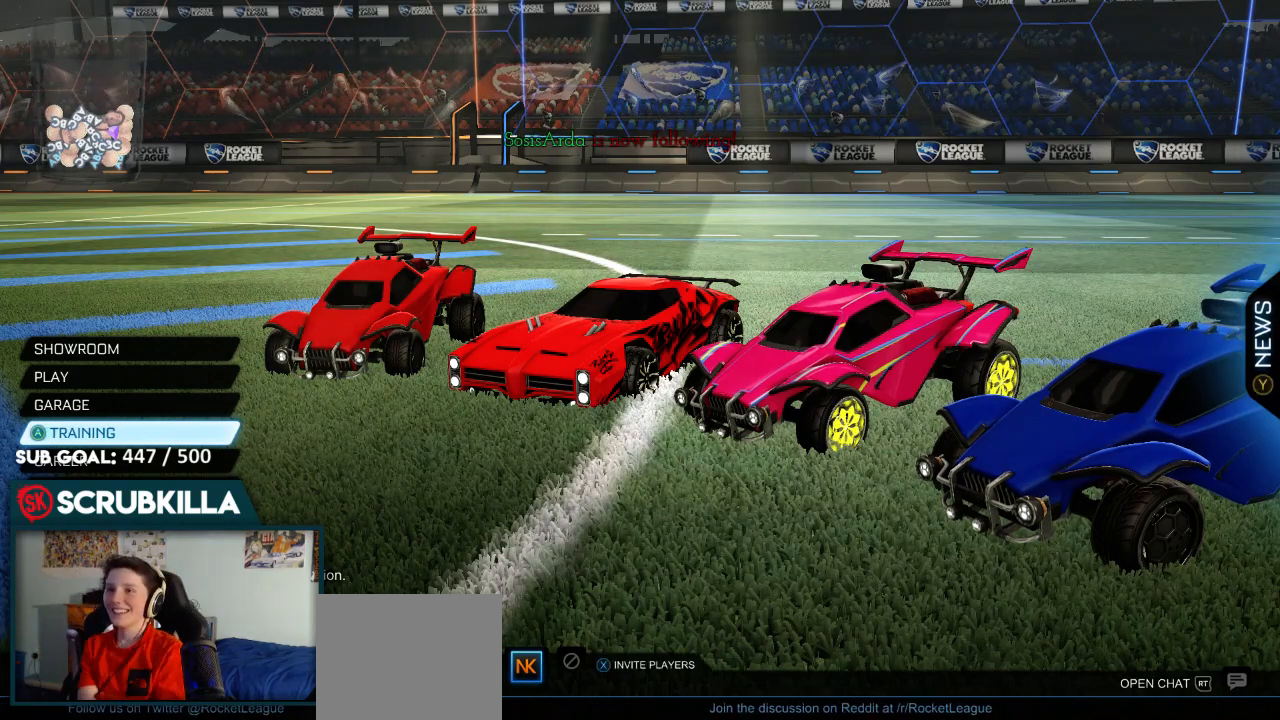
{"buttons": [], "left_stick": "center", "right_stick": "center", "events": []}
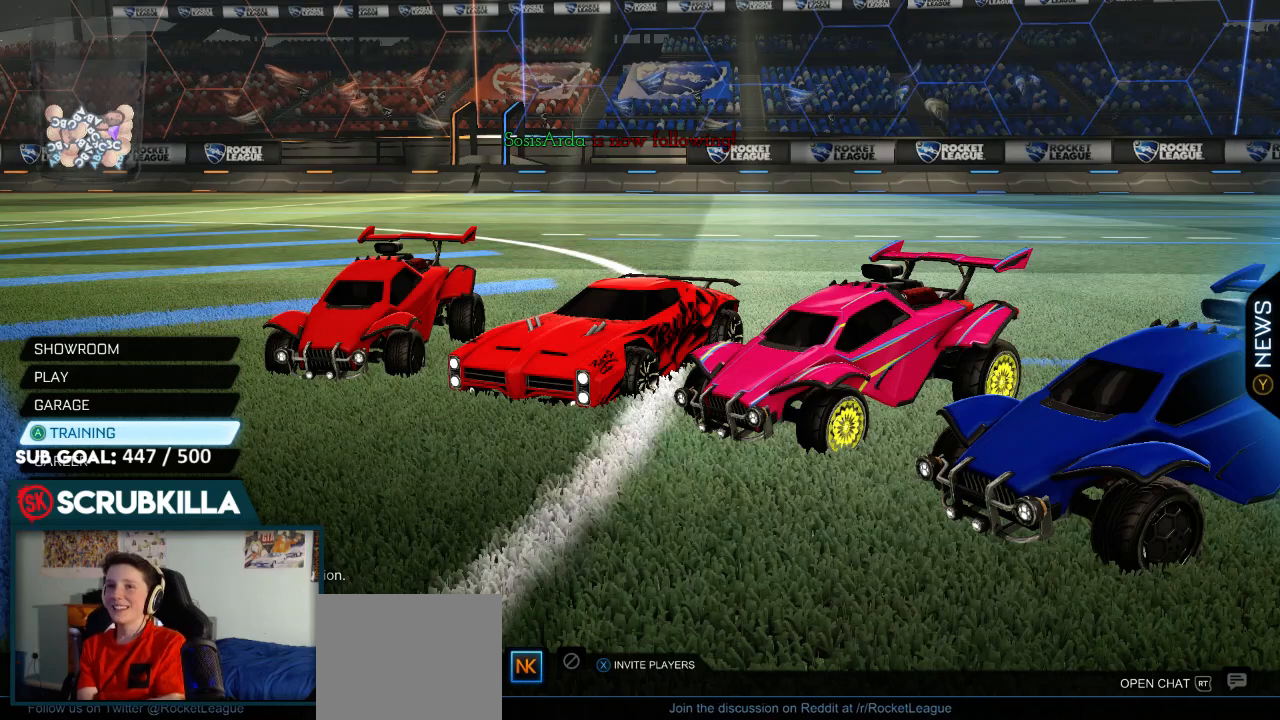
{"buttons": [], "left_stick": "center", "right_stick": "center", "events": []}
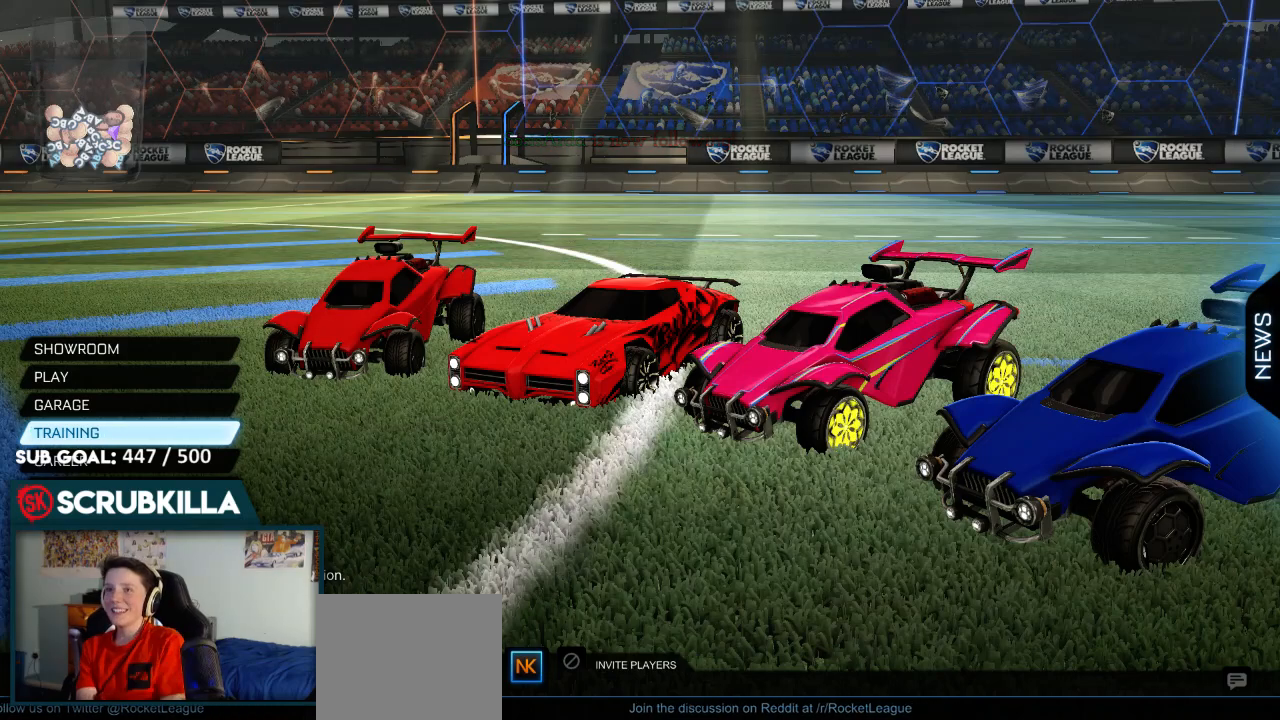
{"buttons": [], "left_stick": "center", "right_stick": "center", "events": []}
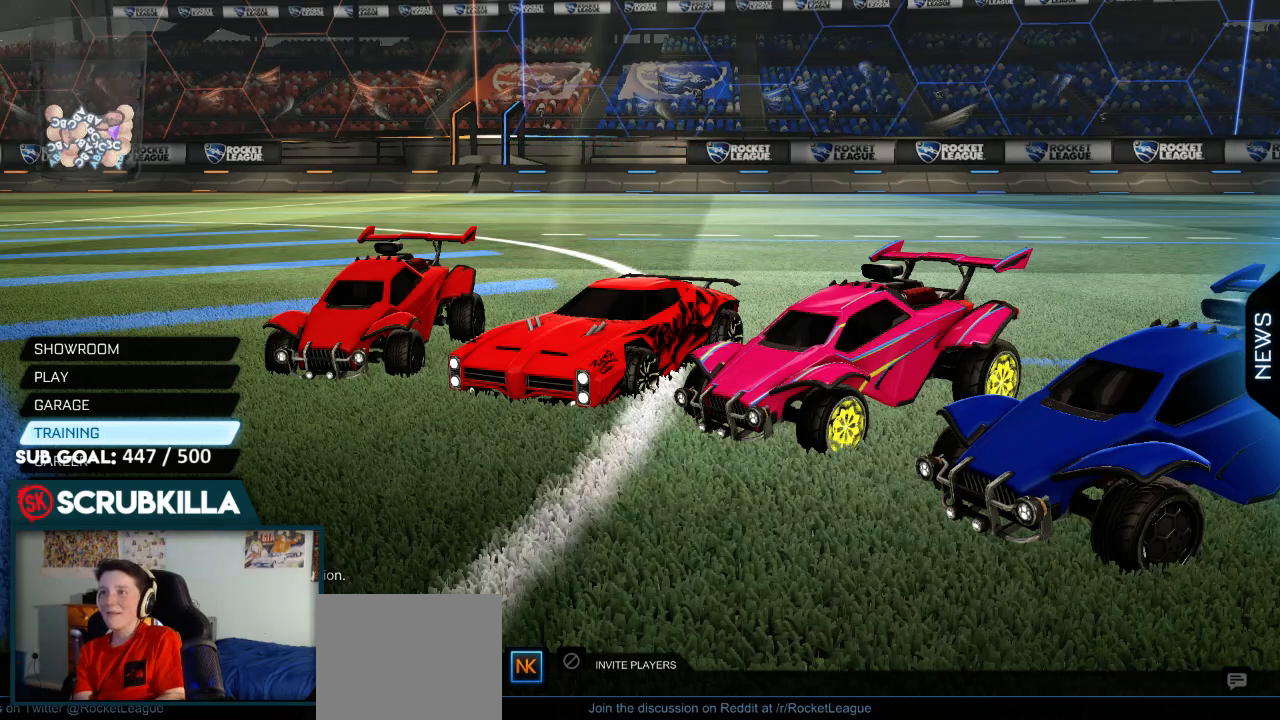
{"buttons": [], "left_stick": "center", "right_stick": "center", "events": [[333, "A", "down"], [417, "A", "up"]]}
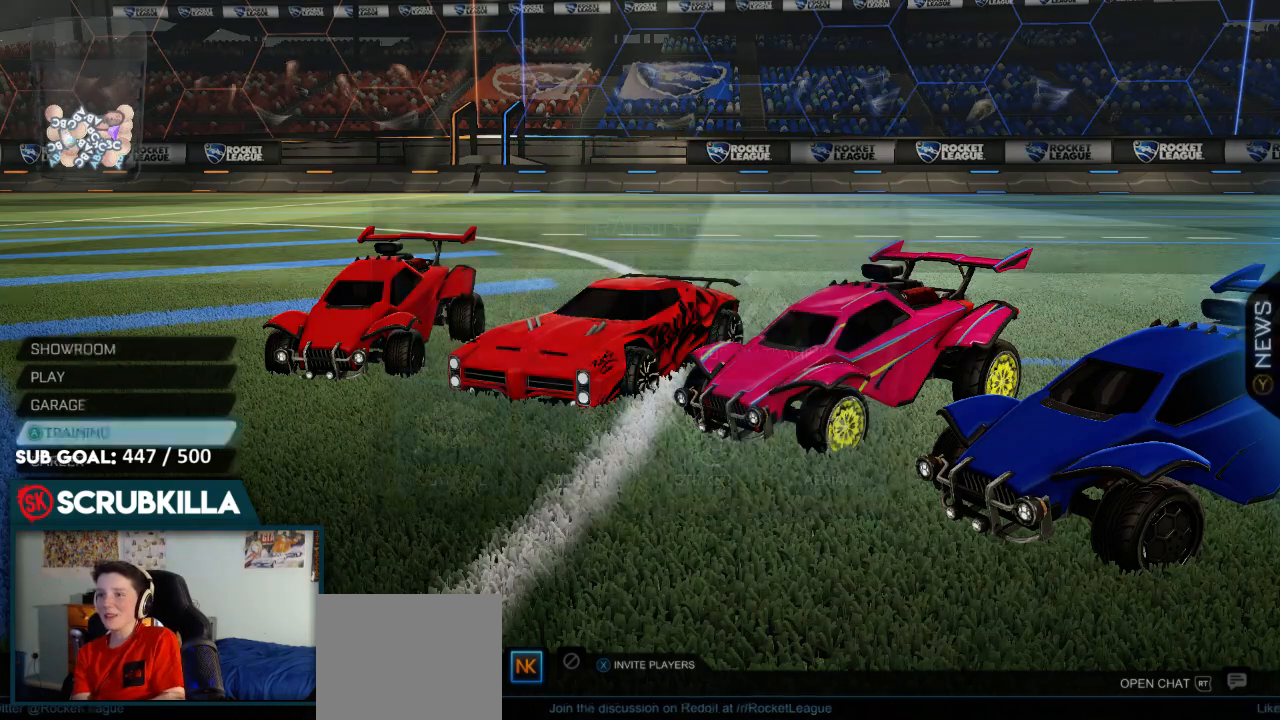
{"buttons": [], "left_stick": "center", "right_stick": "center", "events": []}
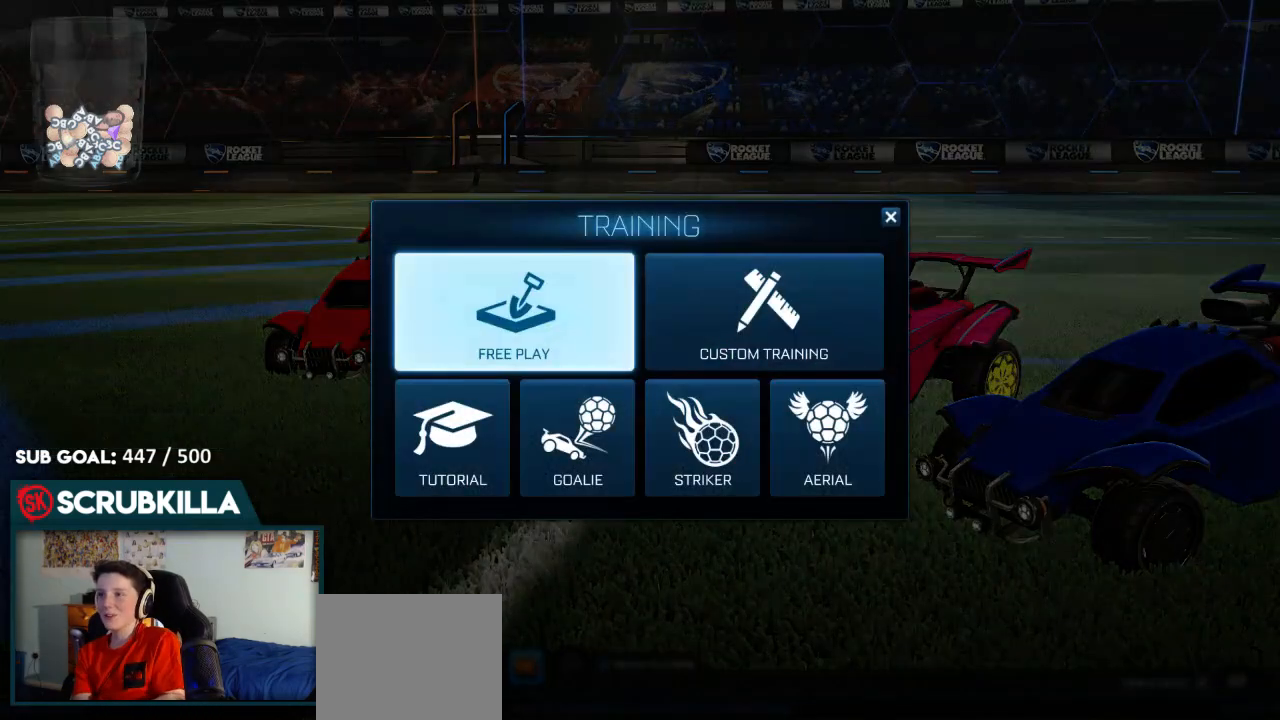
{"buttons": [], "left_stick": "center", "right_stick": "center", "events": [[33, "A", "down"], [67, "A", "up"], [150, "A", "down"], [200, "A", "up"], [333, "A", "down"], [433, "A", "up"]]}
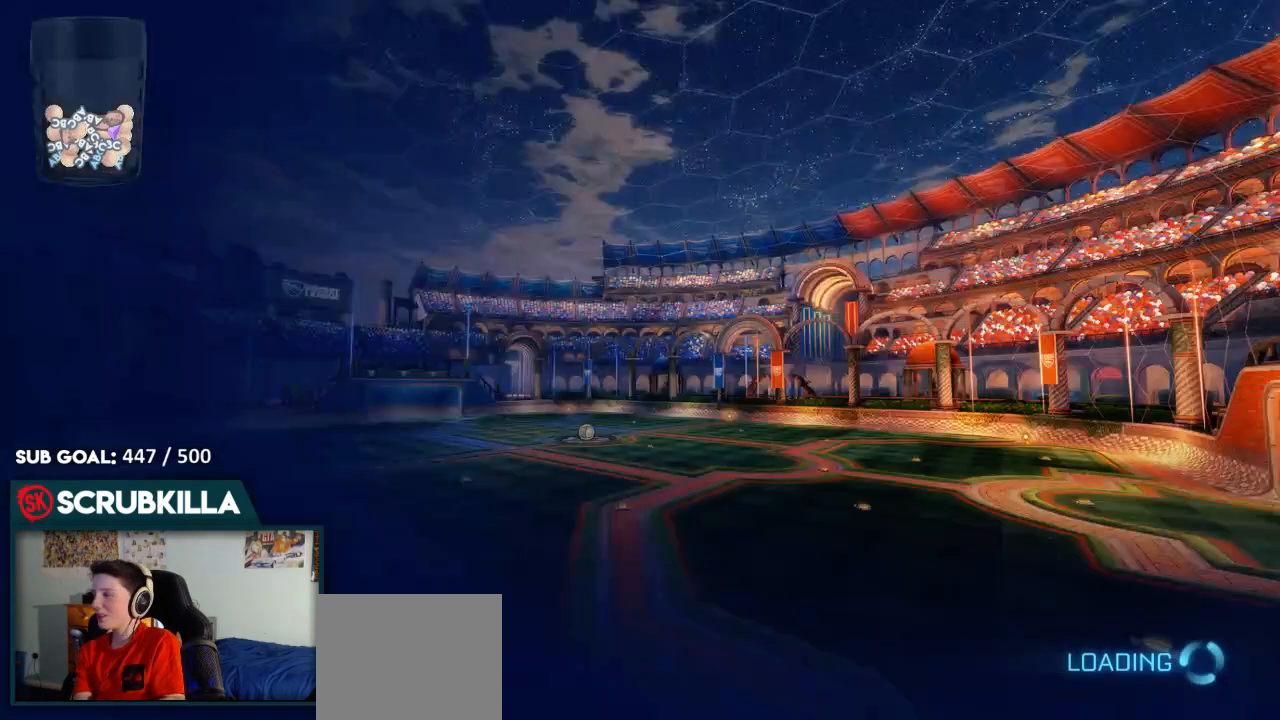
{"buttons": [], "left_stick": "center", "right_stick": "center", "events": []}
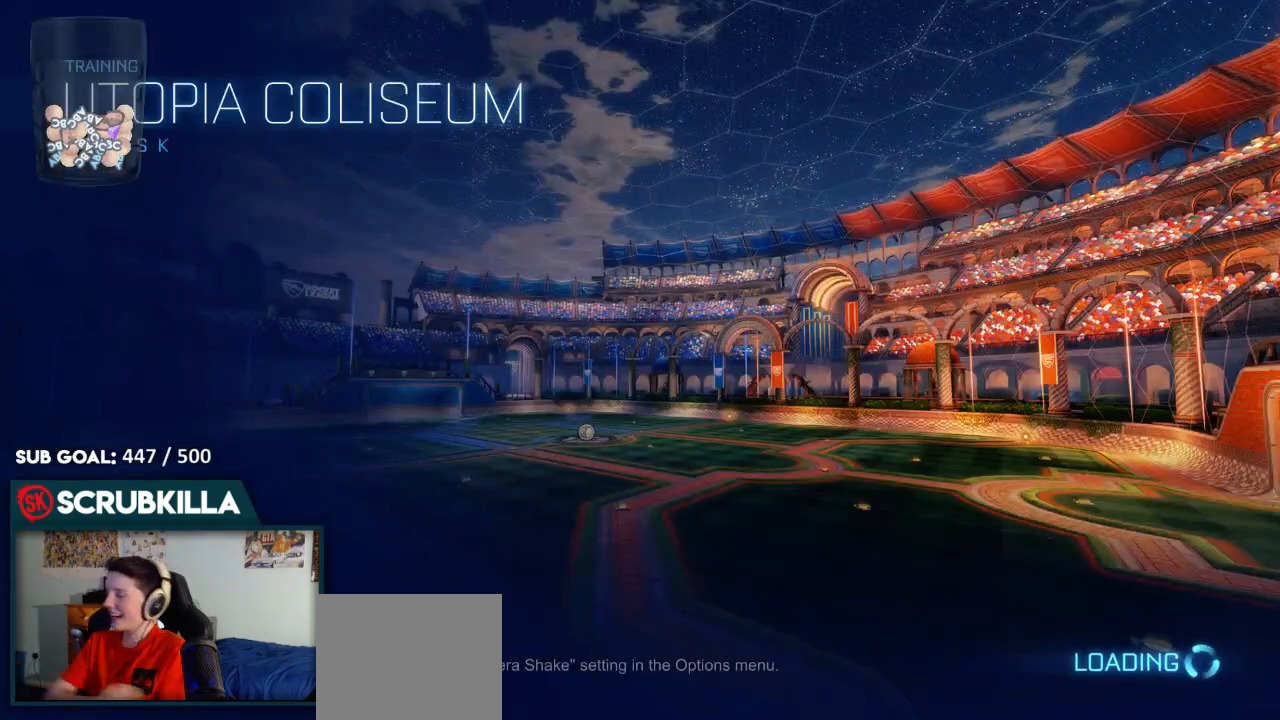
{"buttons": ["B"], "left_stick": "center", "right_stick": "center", "events": [[417, "B", "down"]]}
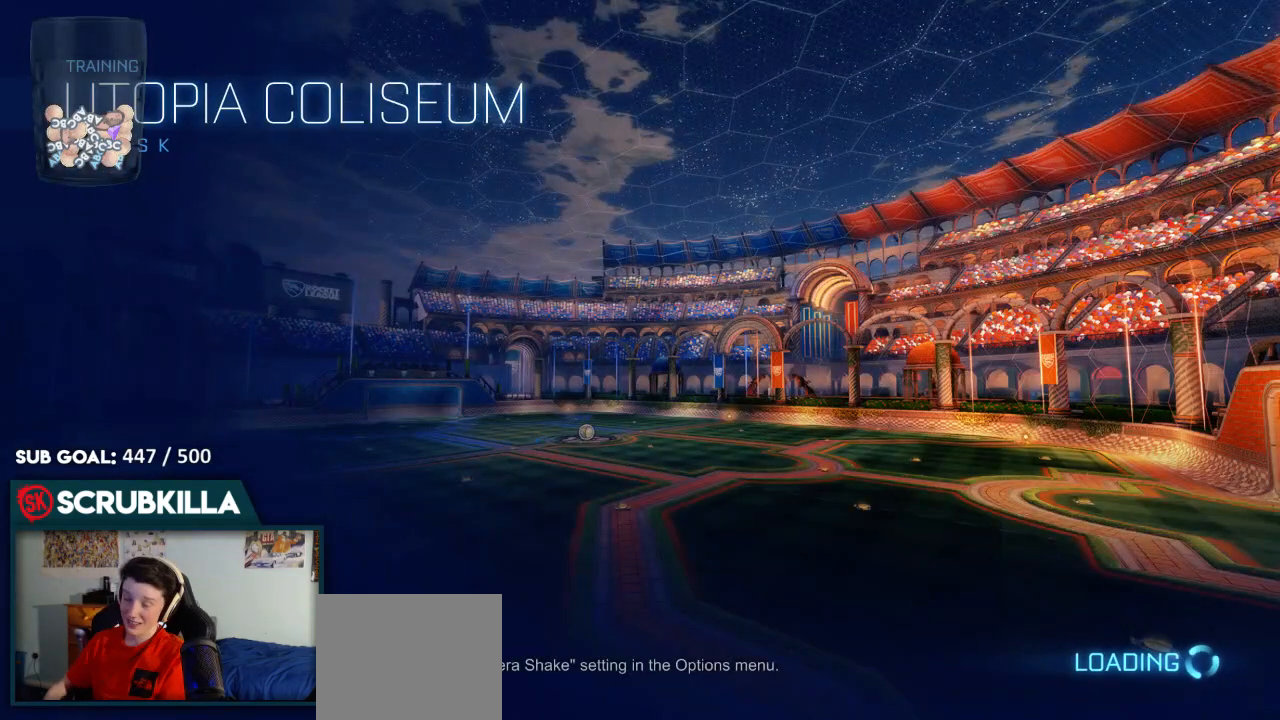
{"buttons": ["B", "Y"], "left_stick": "center", "right_stick": "center", "events": [[367, "Y", "down"]]}
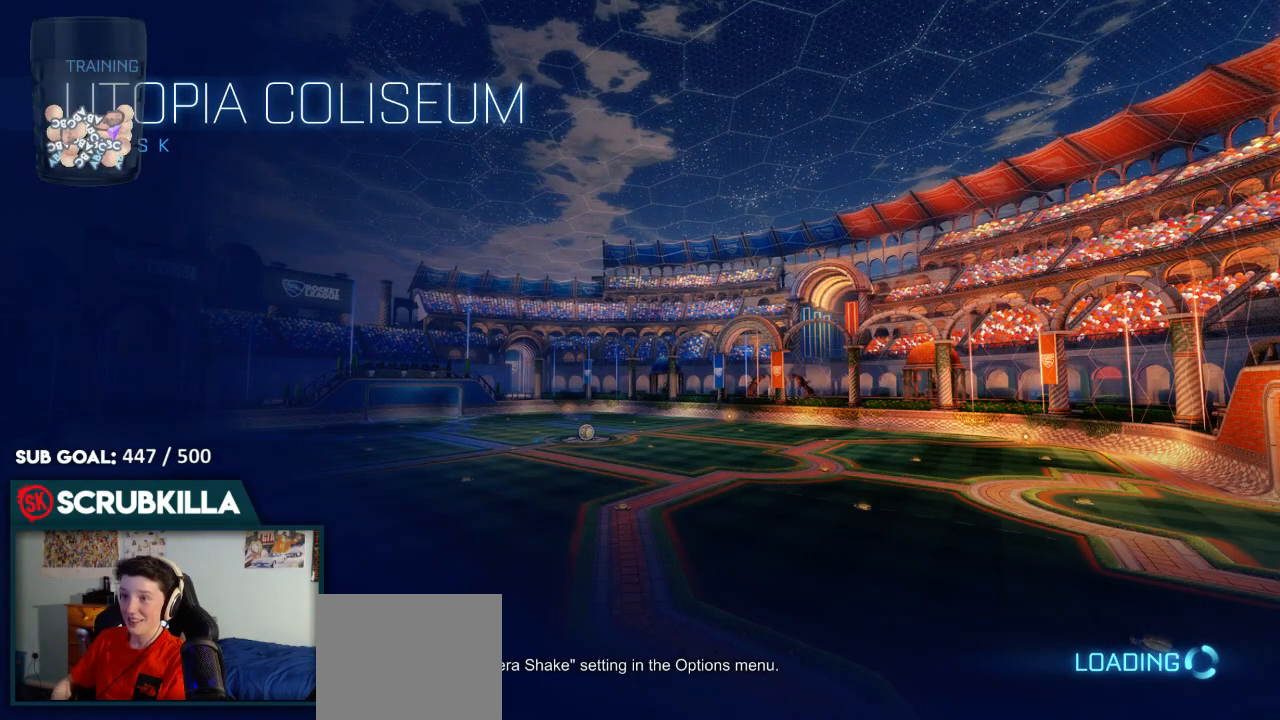
{"buttons": ["B"], "left_stick": "center", "right_stick": "center", "events": [[33, "Y", "up"], [167, "Y", "down"], [283, "left_stick", "right"], [367, "Y", "up"], [417, "left_stick", "center"]]}
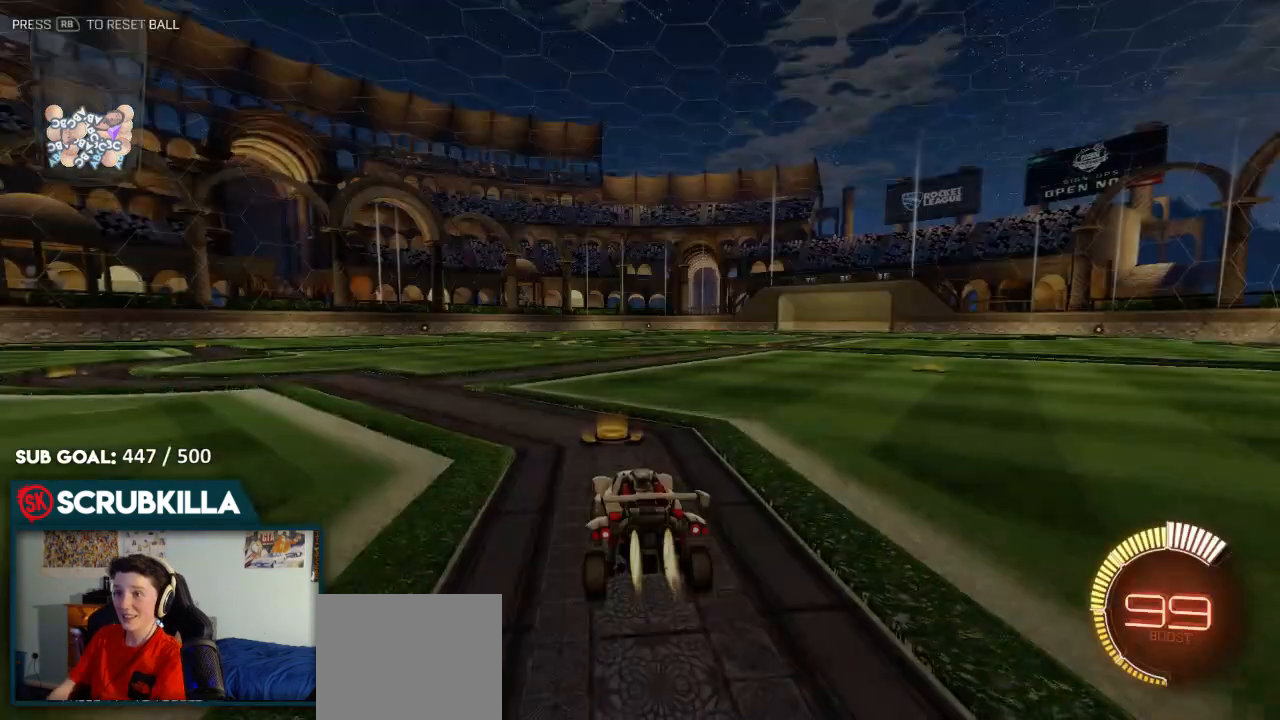
{"buttons": ["B", "Y"], "left_stick": "center", "right_stick": "center", "events": [[83, "Y", "down"], [167, "Y", "up"], [367, "left_stick", "up"], [433, "Y", "down"], [500, "left_stick", "center"]]}
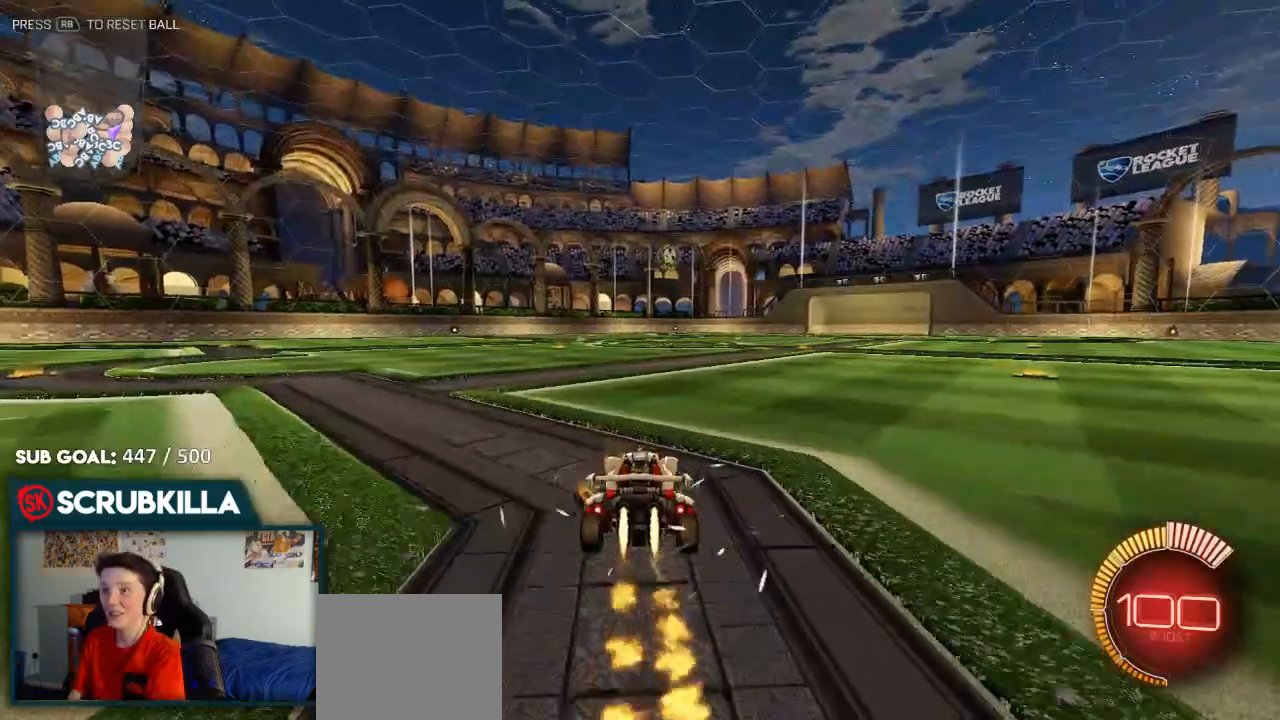
{"buttons": ["L2"], "left_stick": "center", "right_stick": "center", "events": [[83, "Y", "up"], [250, "left_stick", "up-right"], [317, "left_stick", "center"], [383, "B", "up"], [433, "L2", "down"]]}
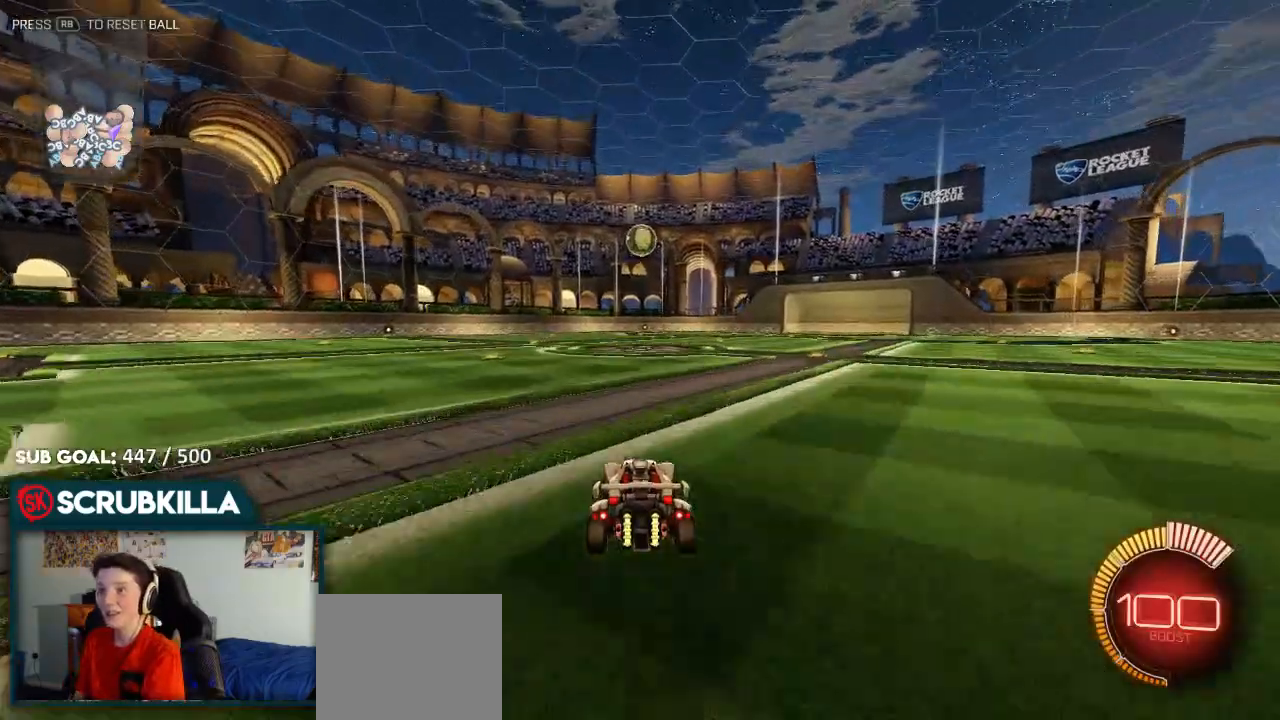
{"buttons": ["B", "R2"], "left_stick": "center", "right_stick": "center", "events": [[50, "L2", "up"], [250, "A", "down"], [317, "R2", "down"], [317, "left_stick", "down"], [383, "A", "up"], [450, "B", "down"], [450, "left_stick", "center"]]}
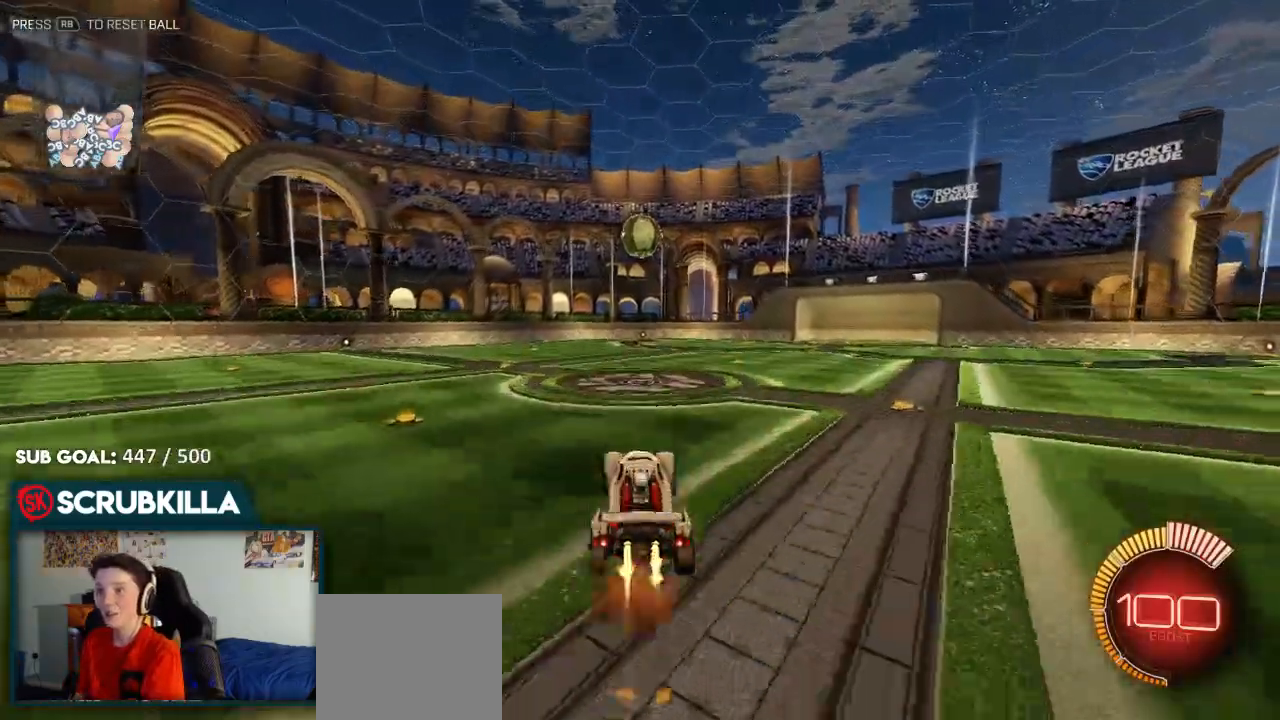
{"buttons": ["B", "R2"], "left_stick": "down", "right_stick": "center", "events": [[17, "A", "down"], [67, "A", "up"], [100, "left_stick", "up-right"], [250, "left_stick", "center"], [333, "left_stick", "down"]]}
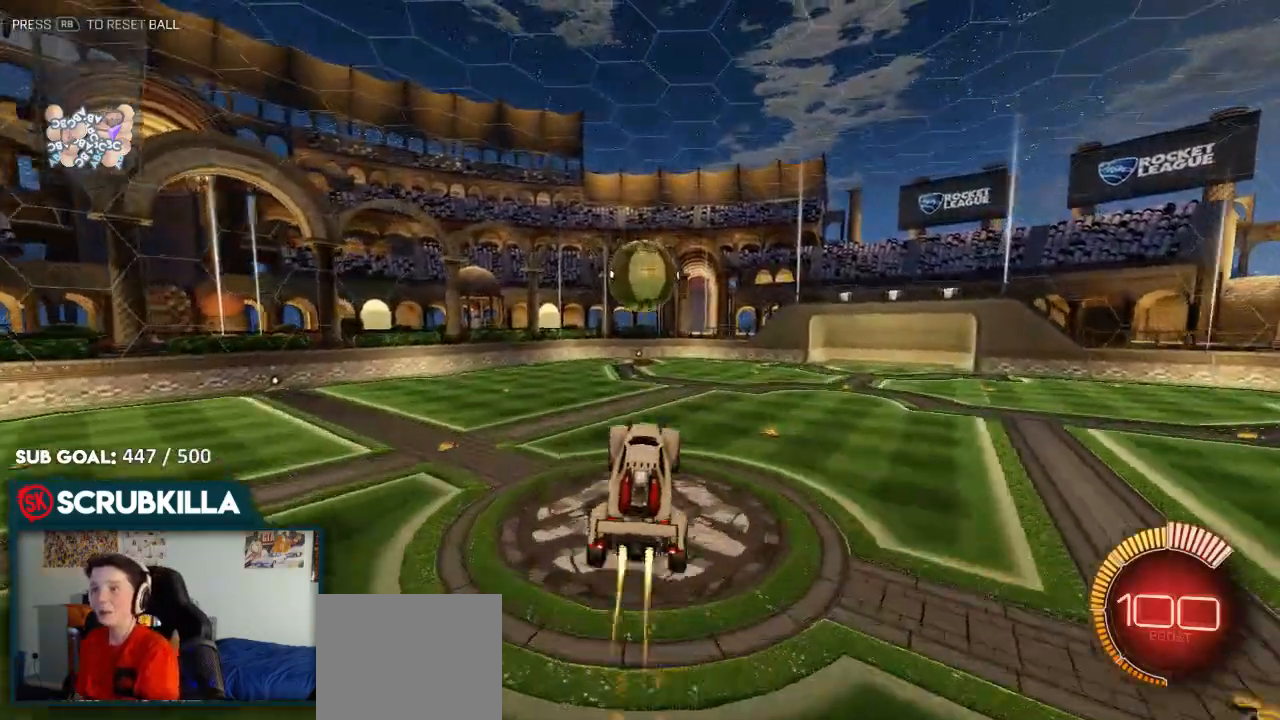
{"buttons": ["A", "B", "X", "R2"], "left_stick": "down-left", "right_stick": "center", "events": [[33, "left_stick", "up"], [167, "left_stick", "up-left"], [300, "A", "down"], [300, "B", "up"], [367, "left_stick", "center"], [417, "X", "down"], [417, "left_stick", "down"], [483, "B", "down"], [483, "left_stick", "down-left"]]}
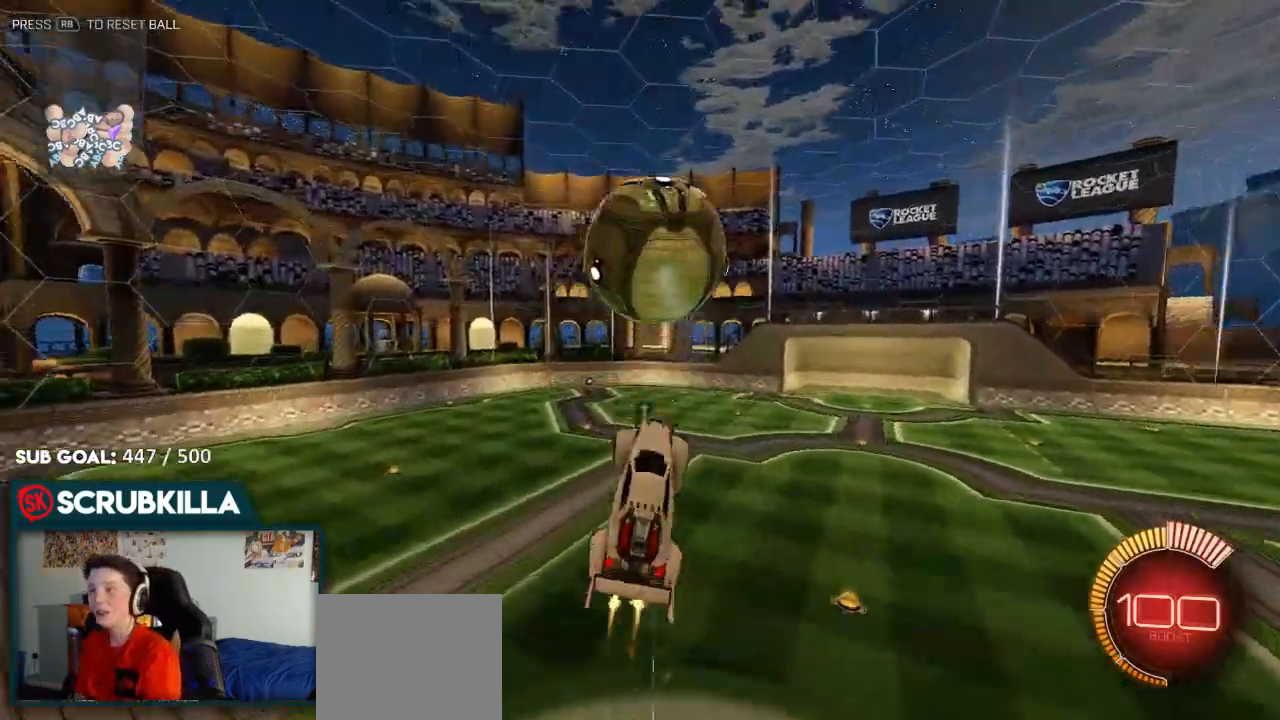
{"buttons": ["A", "B", "X", "R2"], "left_stick": "up-left", "right_stick": "center", "events": [[67, "Y", "down"], [117, "X", "up"], [117, "Y", "up"], [117, "left_stick", "left"], [217, "left_stick", "up-left"], [267, "X", "down"], [333, "Y", "down"], [400, "Y", "up"]]}
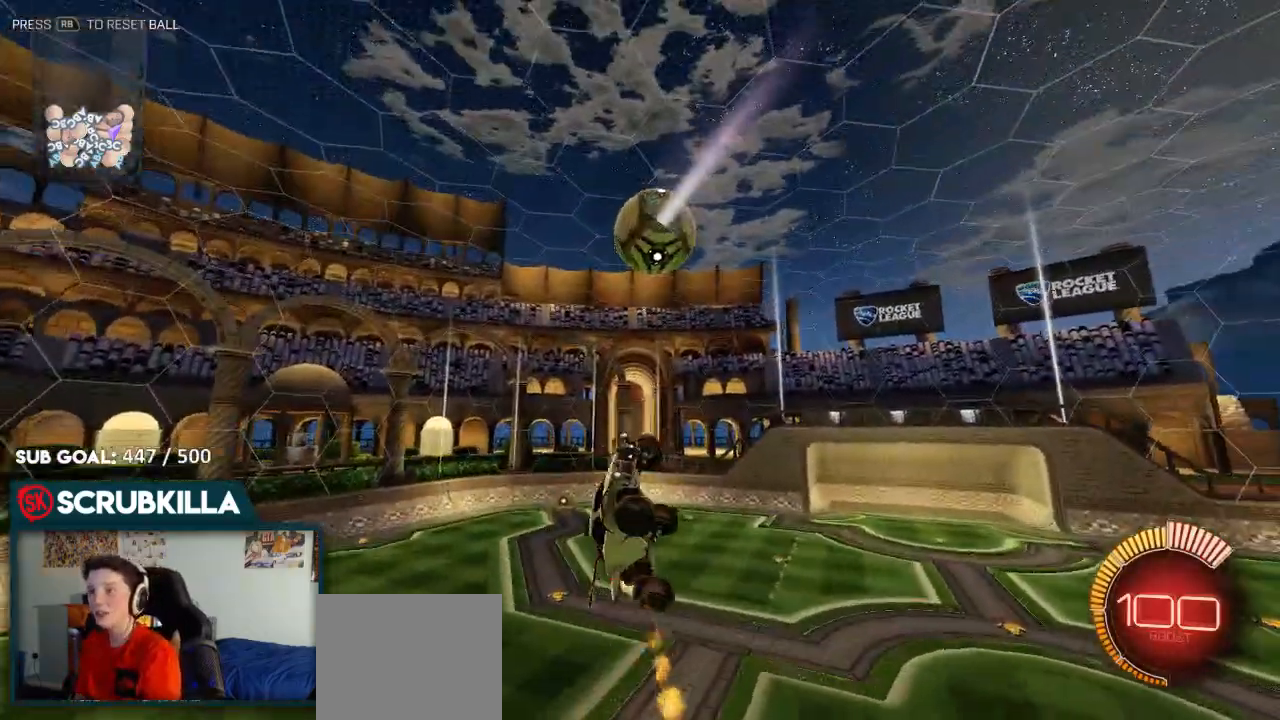
{"buttons": ["A", "B", "X", "R2"], "left_stick": "down-left", "right_stick": "center", "events": [[33, "left_stick", "left"], [117, "X", "up"], [150, "left_stick", "down-left"], [317, "X", "down"]]}
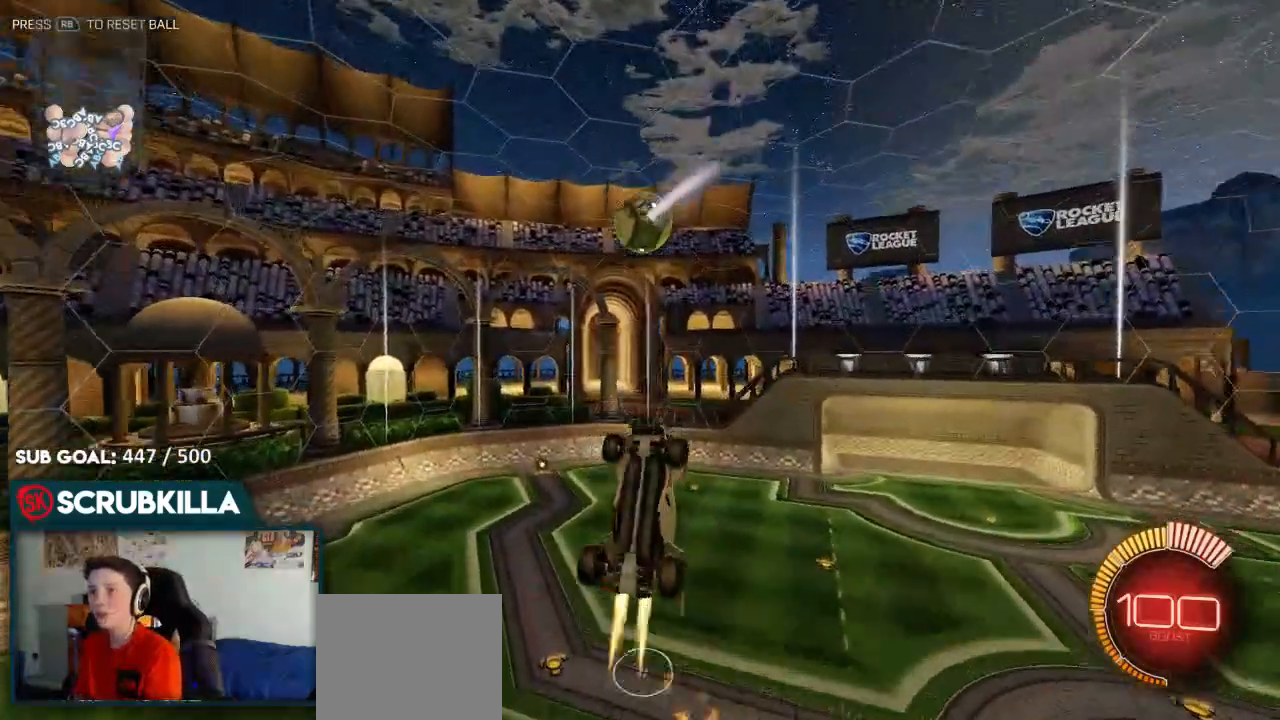
{"buttons": ["A", "B", "X", "R2"], "left_stick": "left", "right_stick": "center", "events": [[17, "X", "up"], [83, "A", "up"], [83, "B", "up"], [167, "left_stick", "left"], [233, "A", "down"], [233, "B", "down"], [317, "X", "down"]]}
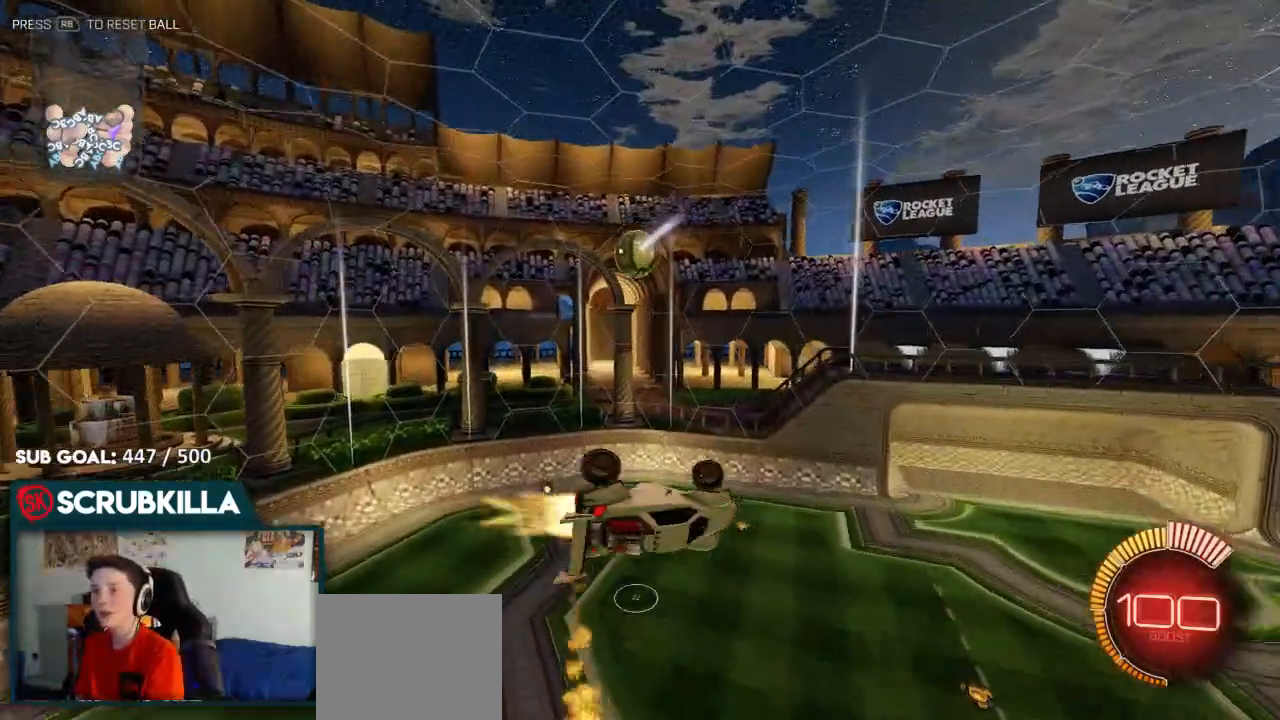
{"buttons": [], "left_stick": "center", "right_stick": "center", "events": [[100, "X", "up"], [167, "A", "up"], [167, "B", "up"], [167, "left_stick", "center"], [233, "left_stick", "down"], [300, "left_stick", "down-left"], [433, "R2", "up"], [500, "left_stick", "center"]]}
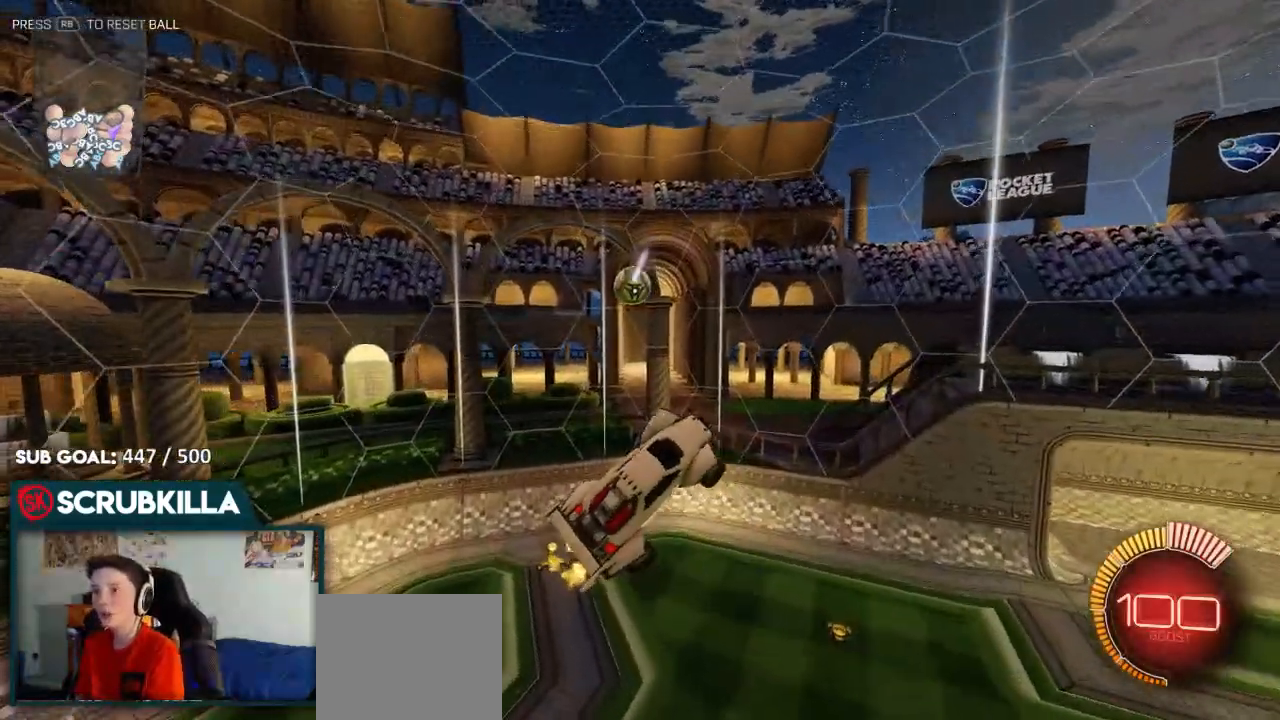
{"buttons": [], "left_stick": "down", "right_stick": "center", "events": [[67, "B", "down"], [133, "left_stick", "up"], [200, "B", "up"], [483, "left_stick", "down"]]}
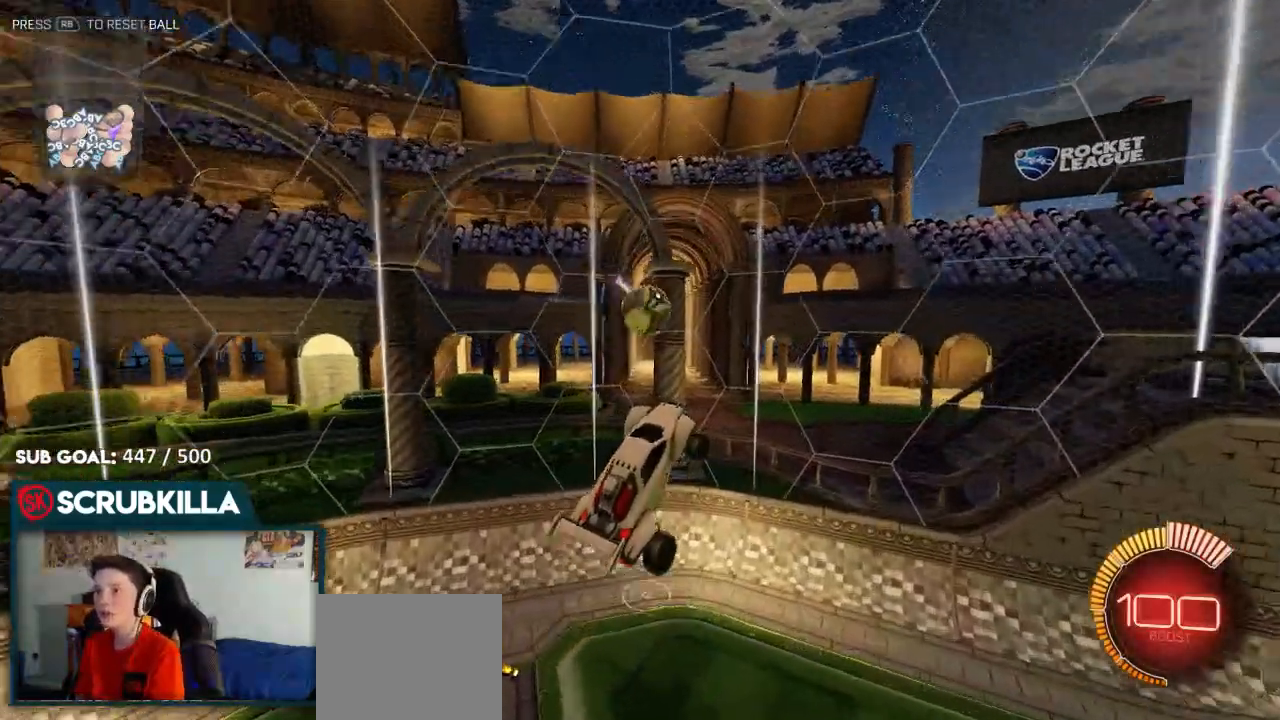
{"buttons": ["A", "B", "X"], "left_stick": "up-right", "right_stick": "center", "events": [[33, "left_stick", "down-right"], [217, "left_stick", "up-right"], [317, "B", "down"], [383, "A", "down"], [383, "X", "down"]]}
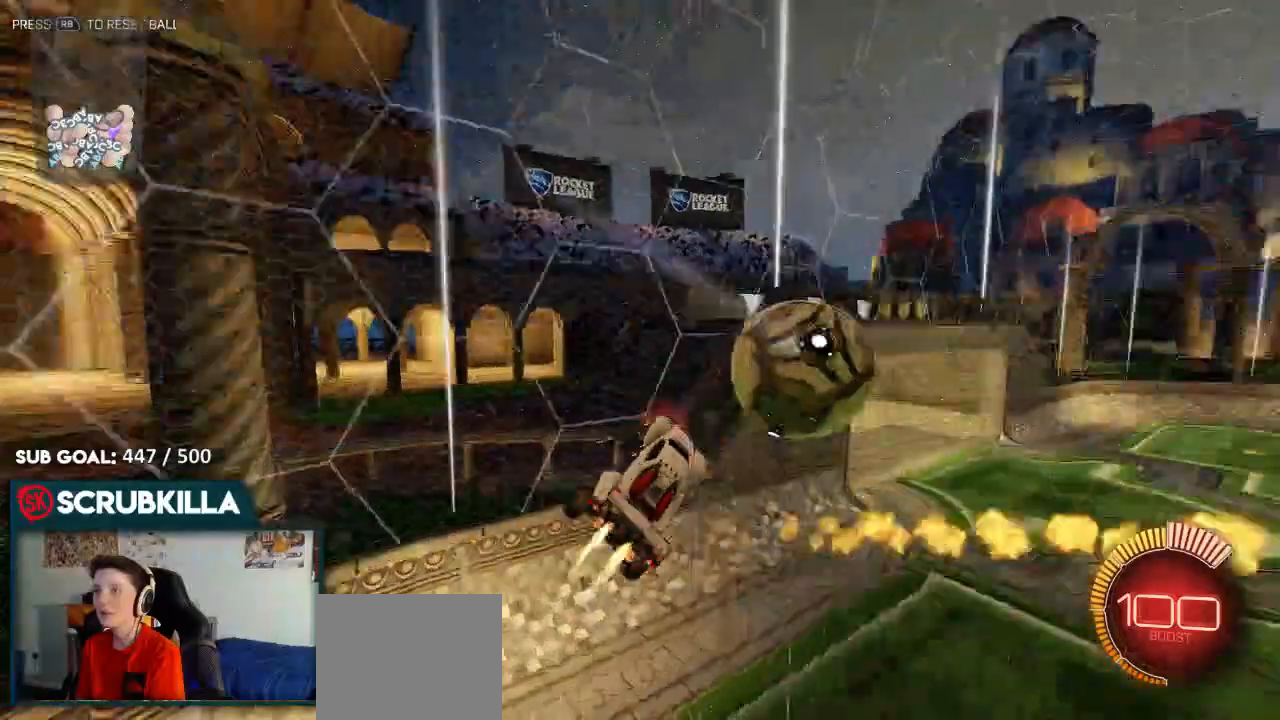
{"buttons": ["B", "Y"], "left_stick": "left", "right_stick": "center", "events": [[100, "A", "up"], [100, "X", "up"], [167, "Y", "down"], [233, "Y", "up"], [317, "left_stick", "center"], [367, "Y", "down"], [367, "left_stick", "left"]]}